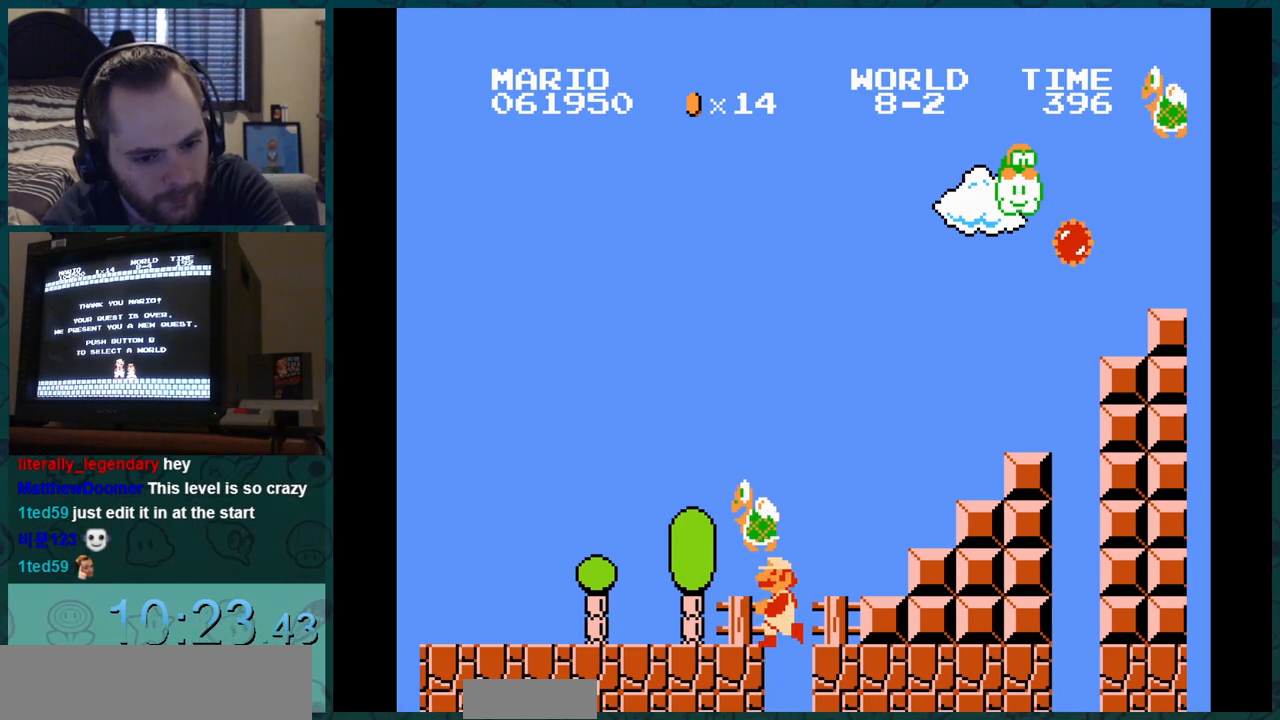
Gameplay with a controller (Nintendo layout); each line is a JSON object with the inputs held at the frame after it. "events" lists button and stick changes between this image and that frame as [ms after this image, input, new state], when the widget could be followed in between. Not read: L3 R3.
{"buttons": ["DPAD_RIGHT"], "events": []}
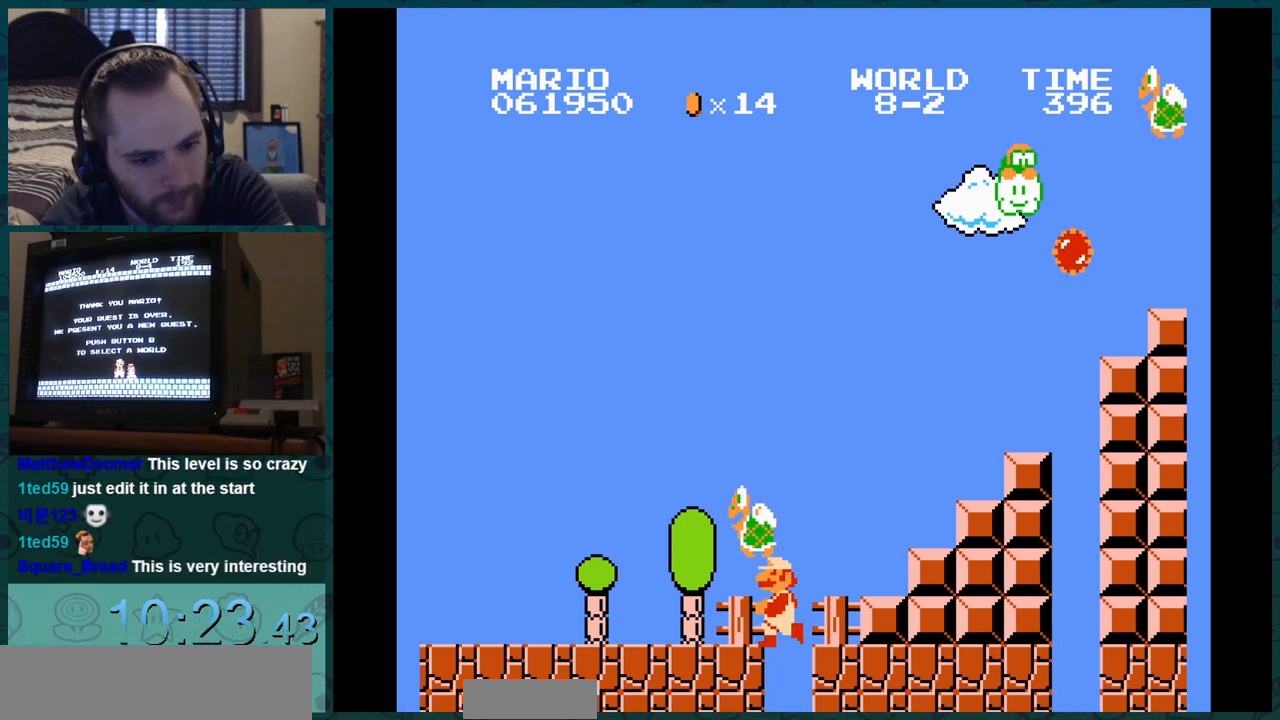
{"buttons": ["DPAD_LEFT"], "events": [[200, "DPAD_LEFT", "down"], [200, "DPAD_RIGHT", "up"]]}
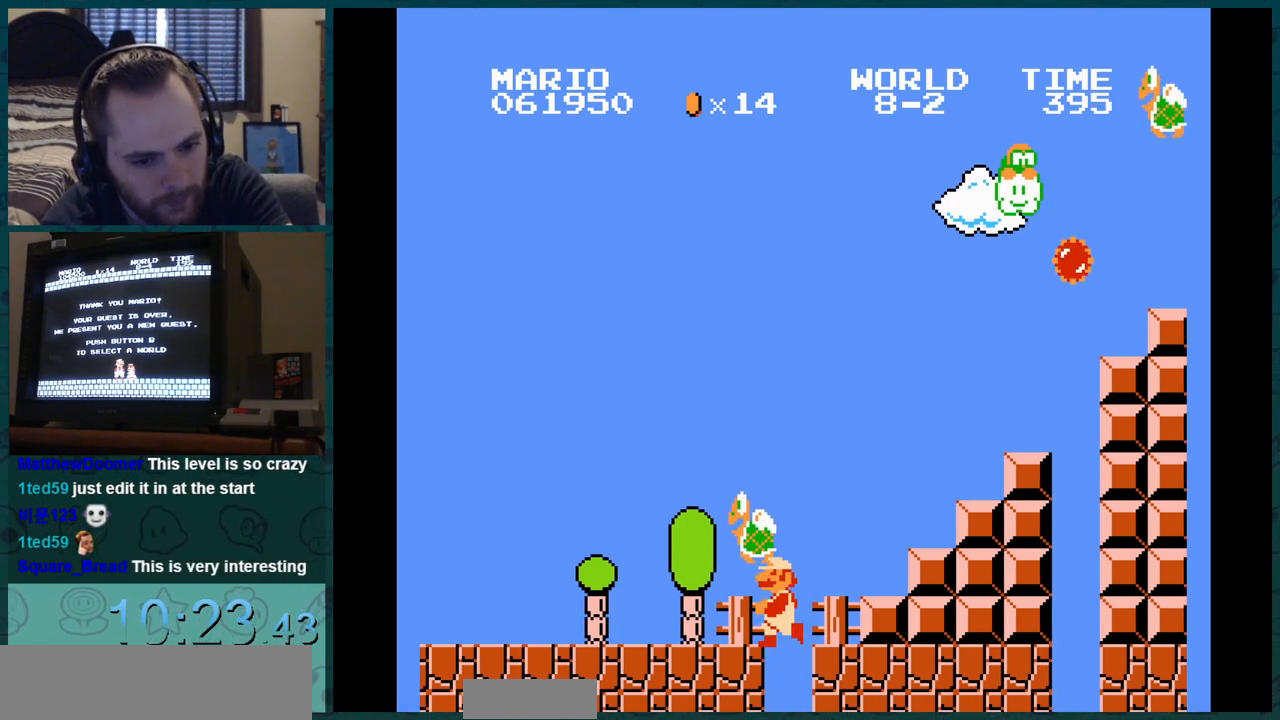
{"buttons": ["DPAD_LEFT"], "events": []}
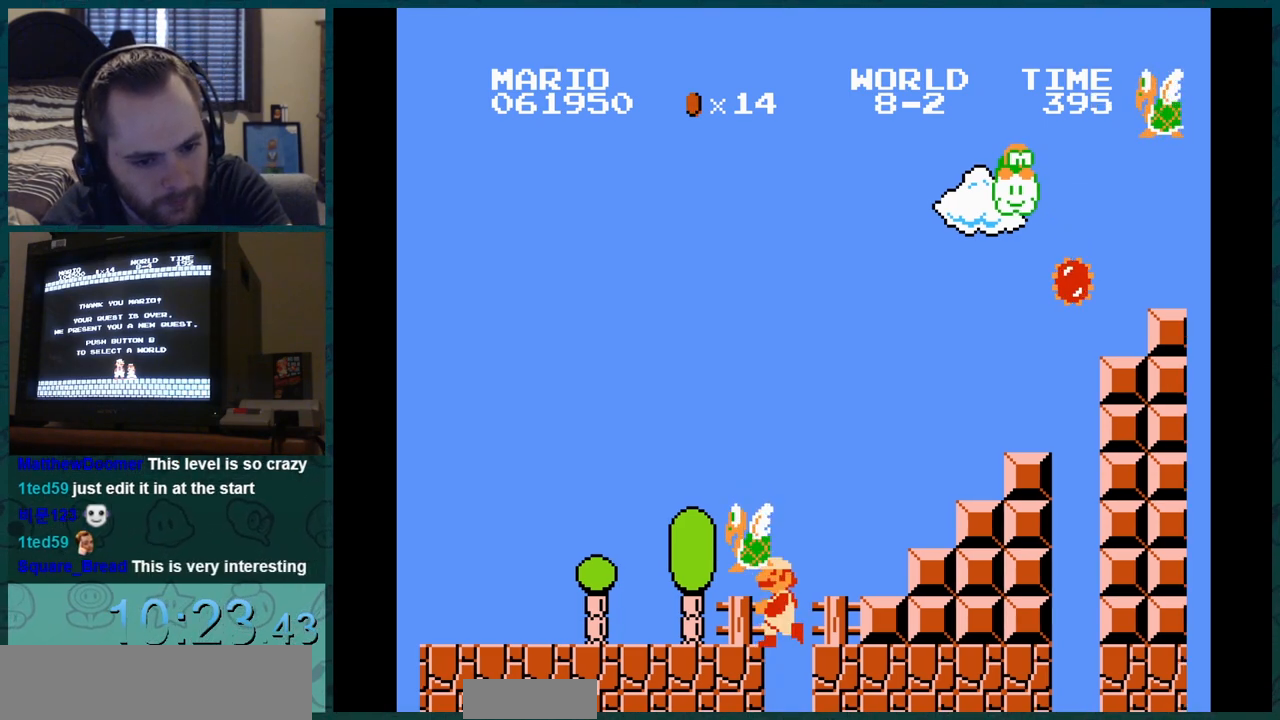
{"buttons": ["DPAD_LEFT"], "events": []}
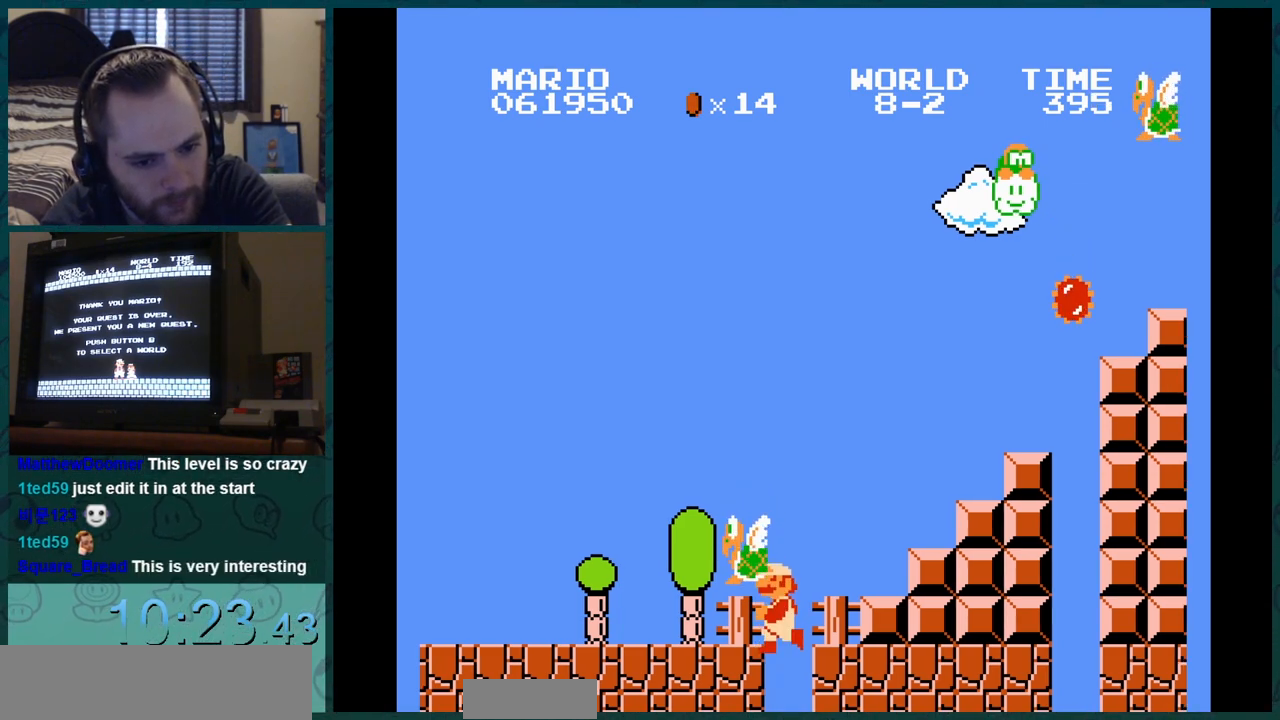
{"buttons": [], "events": [[201, "DPAD_LEFT", "up"]]}
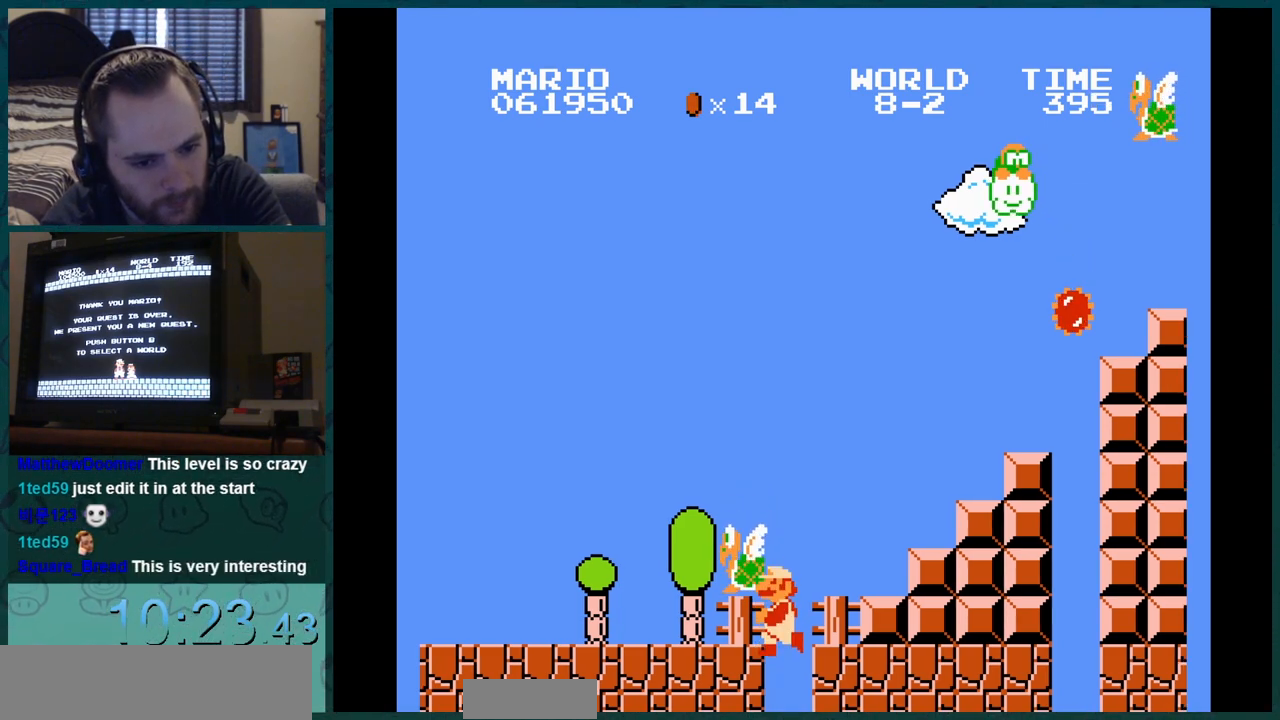
{"buttons": ["DPAD_LEFT"], "events": [[17, "DPAD_LEFT", "down"]]}
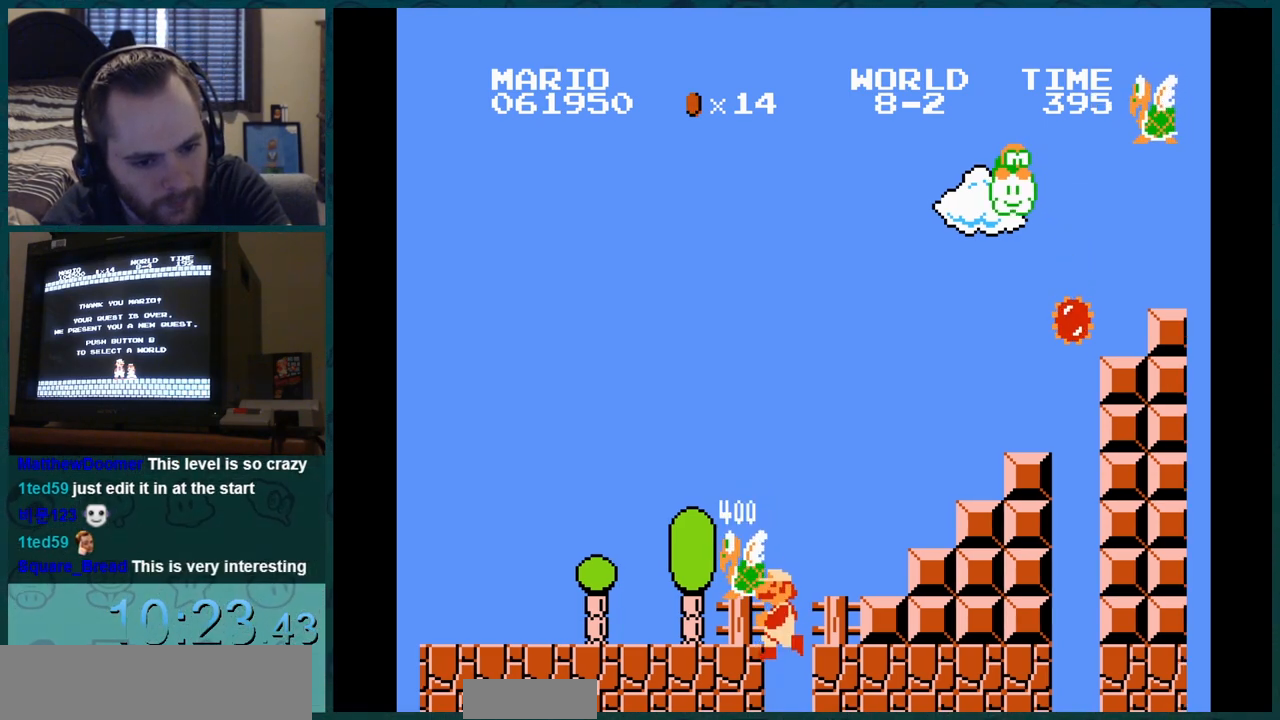
{"buttons": ["DPAD_LEFT"], "events": []}
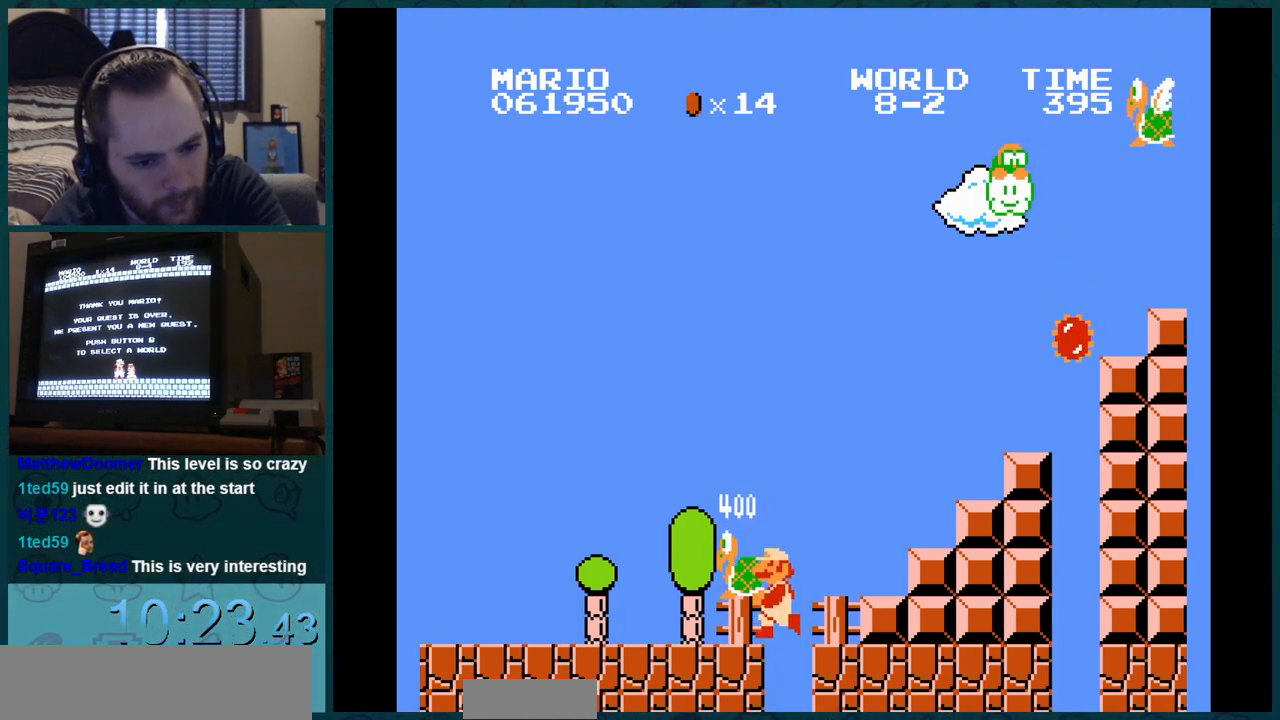
{"buttons": ["B", "DPAD_LEFT"], "events": [[234, "B", "down"]]}
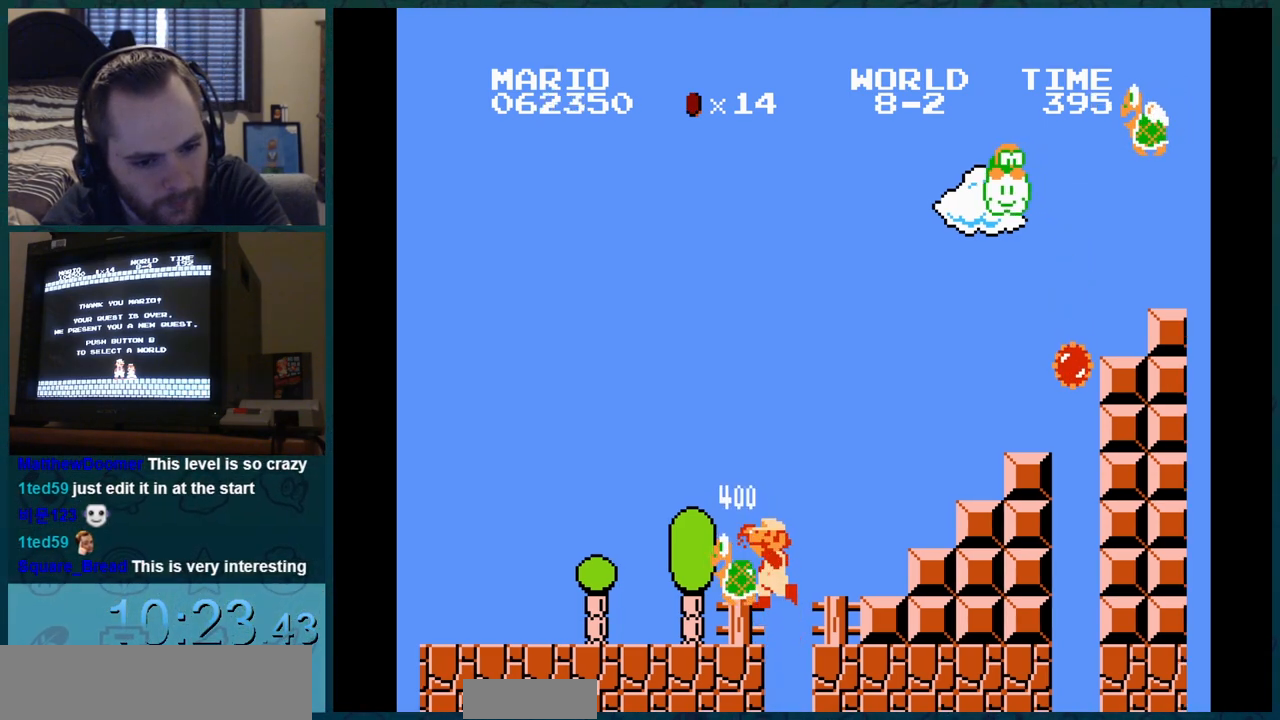
{"buttons": ["B", "DPAD_LEFT"], "events": []}
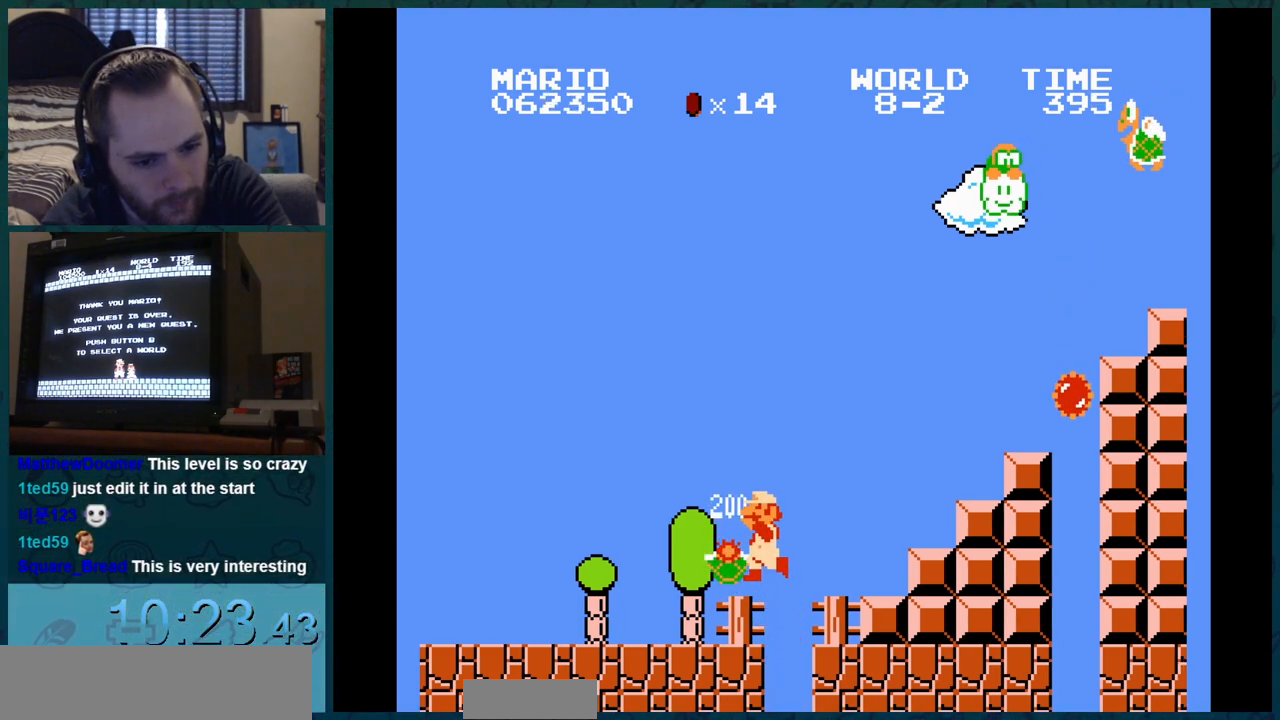
{"buttons": ["B", "DPAD_RIGHT"], "events": [[467, "DPAD_LEFT", "up"], [467, "DPAD_RIGHT", "down"]]}
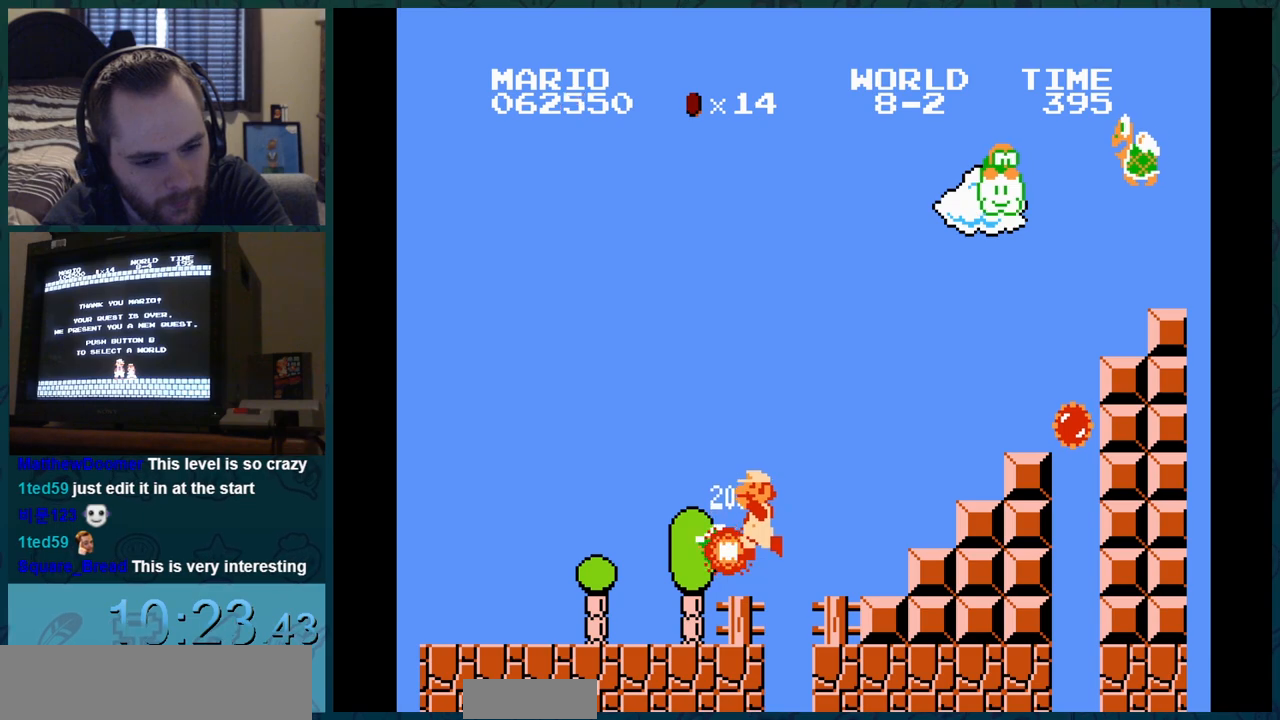
{"buttons": ["B", "DPAD_RIGHT"], "events": []}
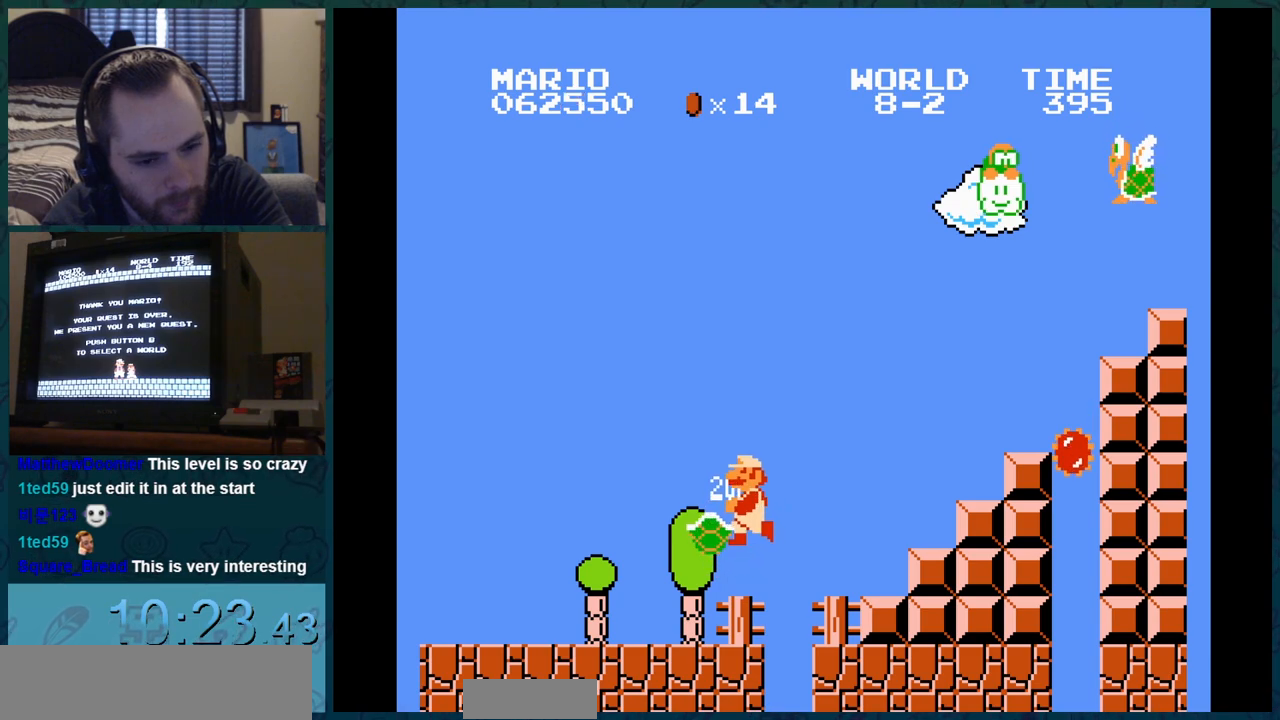
{"buttons": ["B", "DPAD_RIGHT"], "events": []}
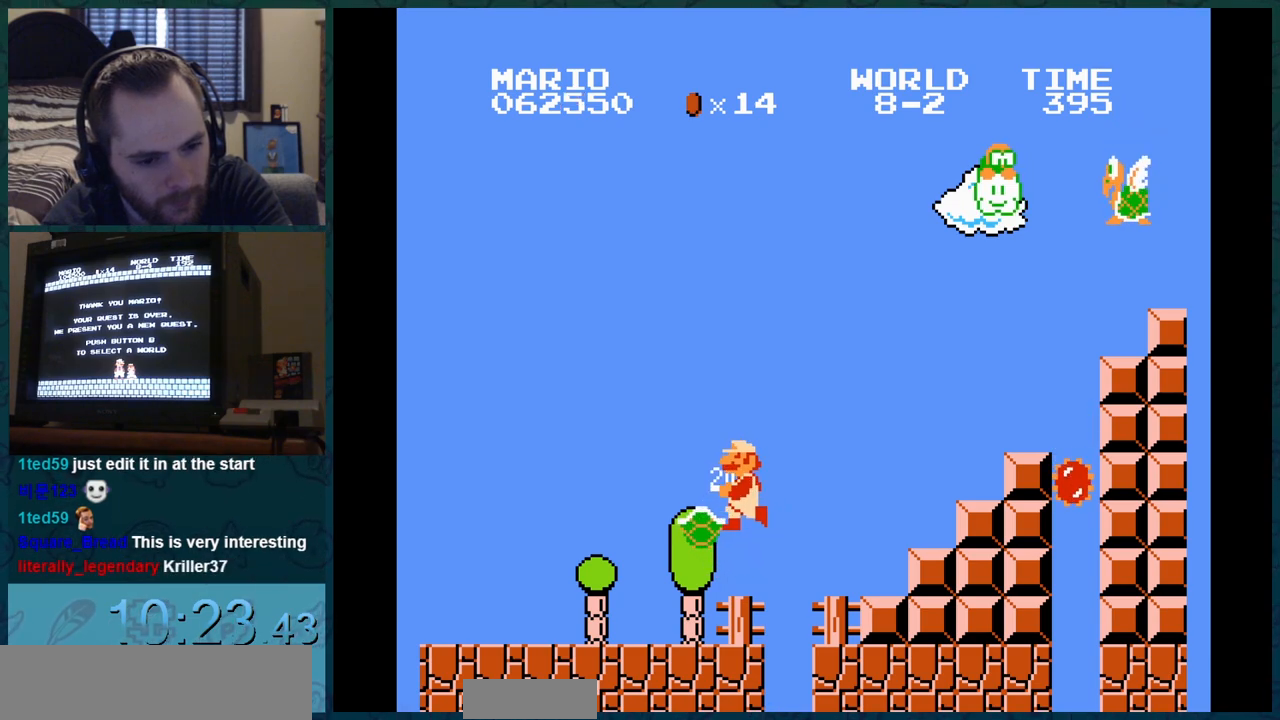
{"buttons": ["B", "DPAD_RIGHT"], "events": []}
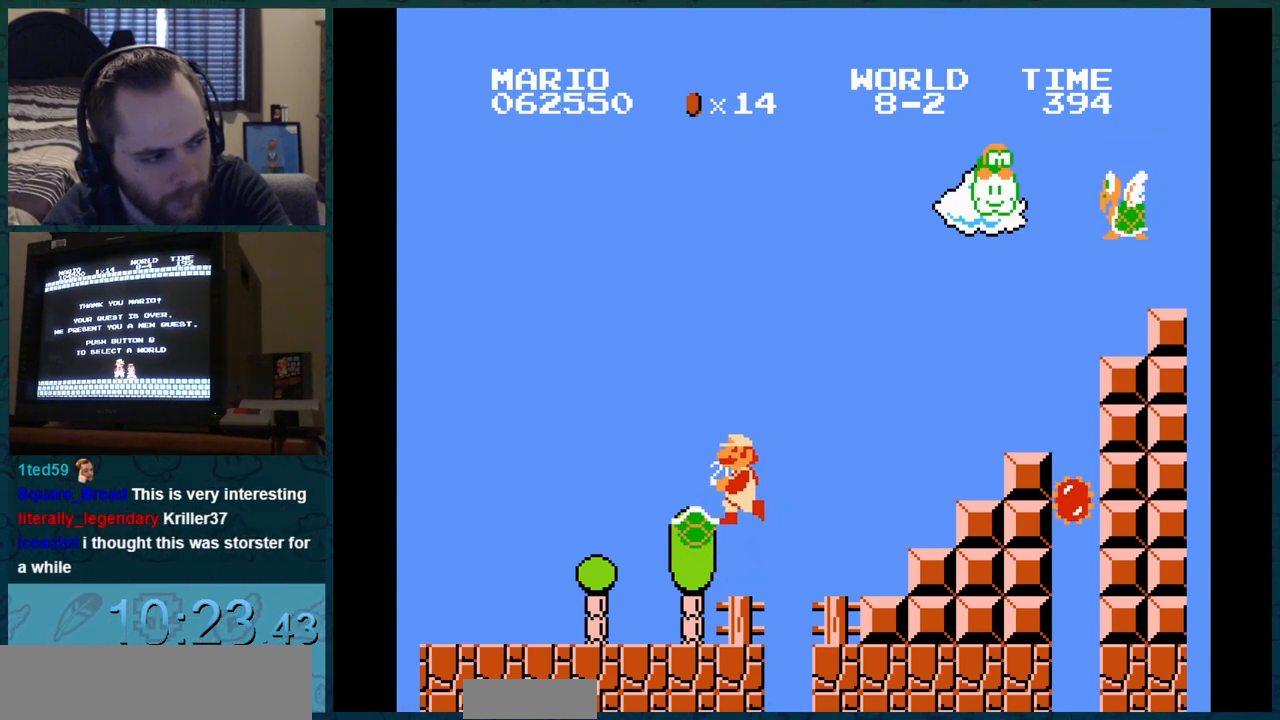
{"buttons": ["B", "DPAD_RIGHT"], "events": []}
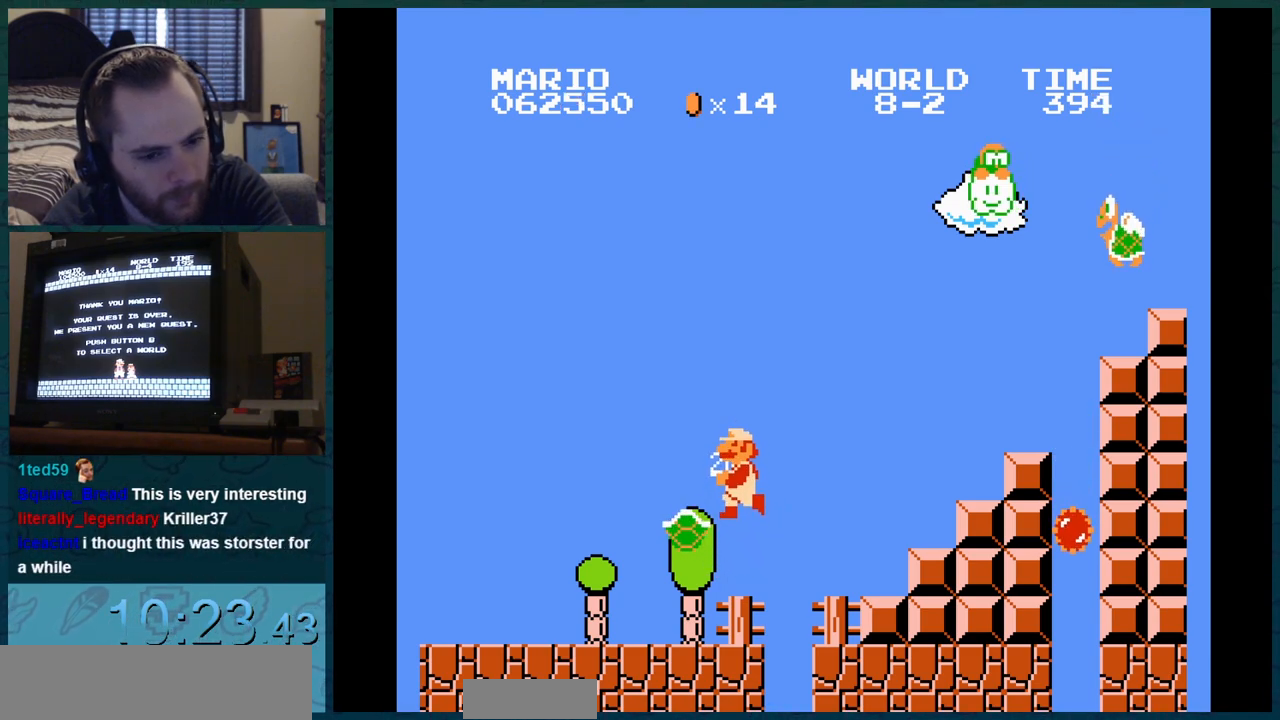
{"buttons": ["B", "DPAD_RIGHT"], "events": []}
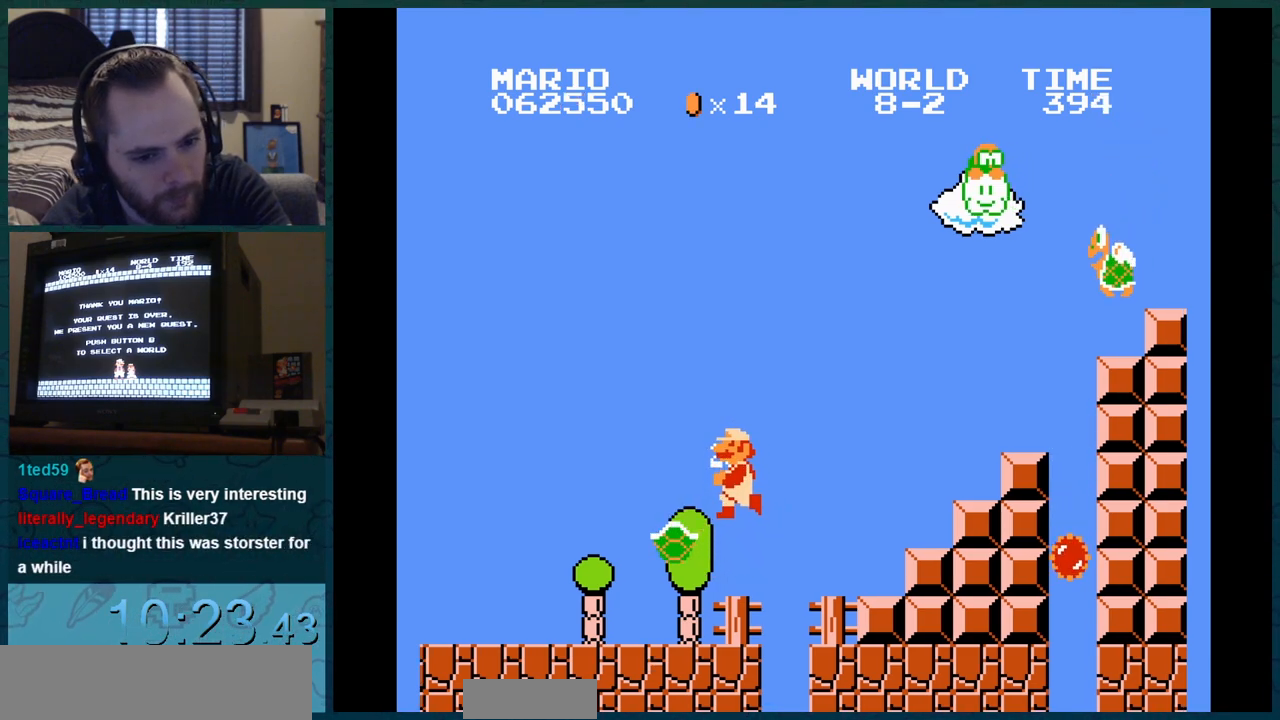
{"buttons": ["B", "DPAD_RIGHT"], "events": []}
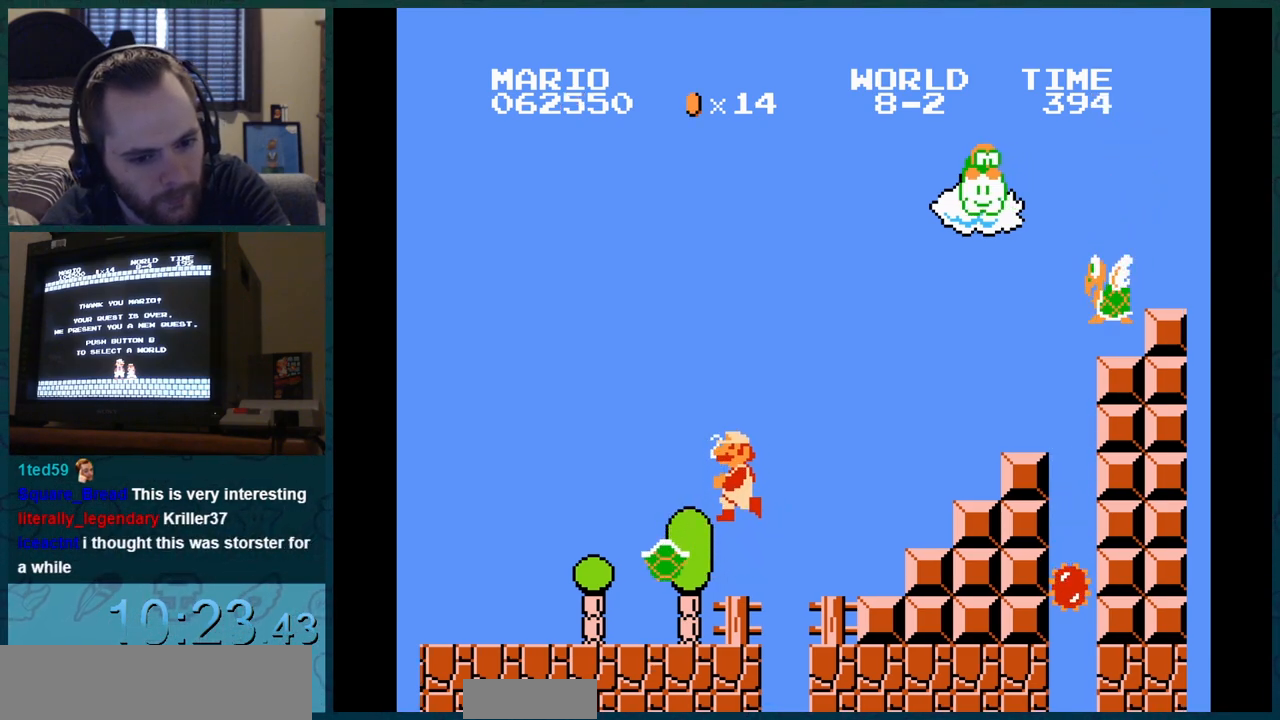
{"buttons": ["B", "DPAD_RIGHT"], "events": []}
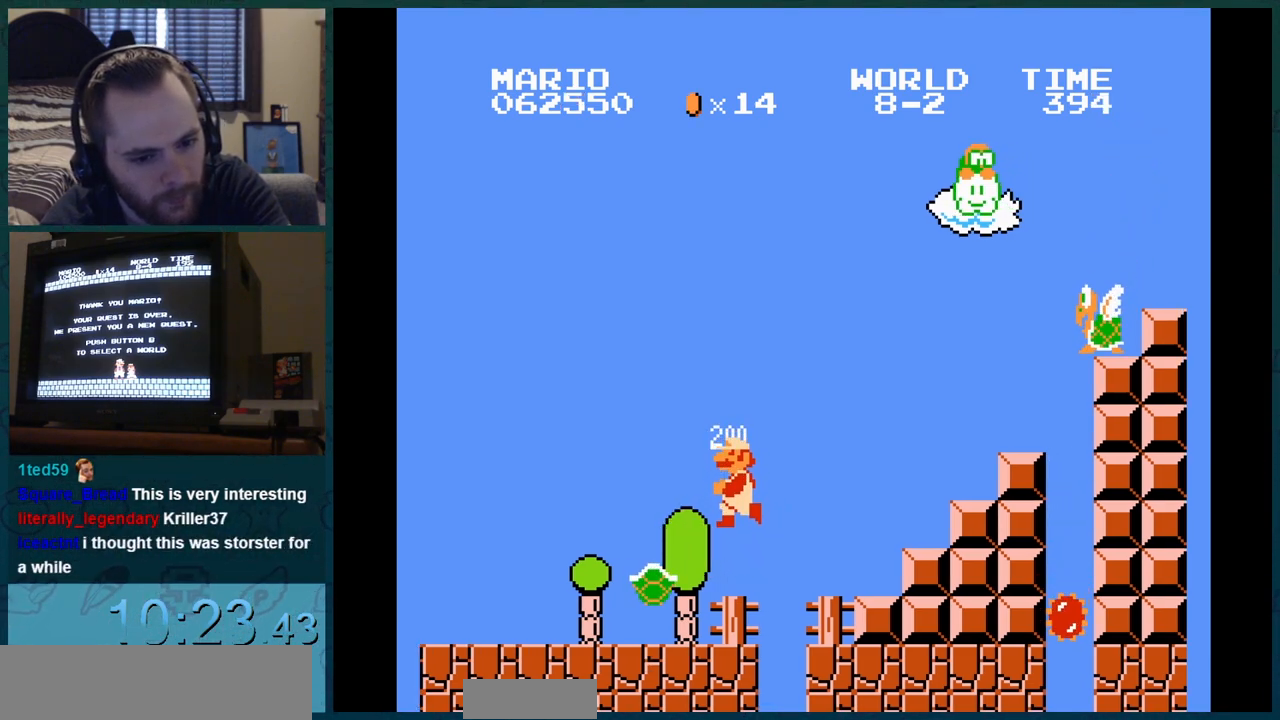
{"buttons": ["B", "DPAD_RIGHT"], "events": []}
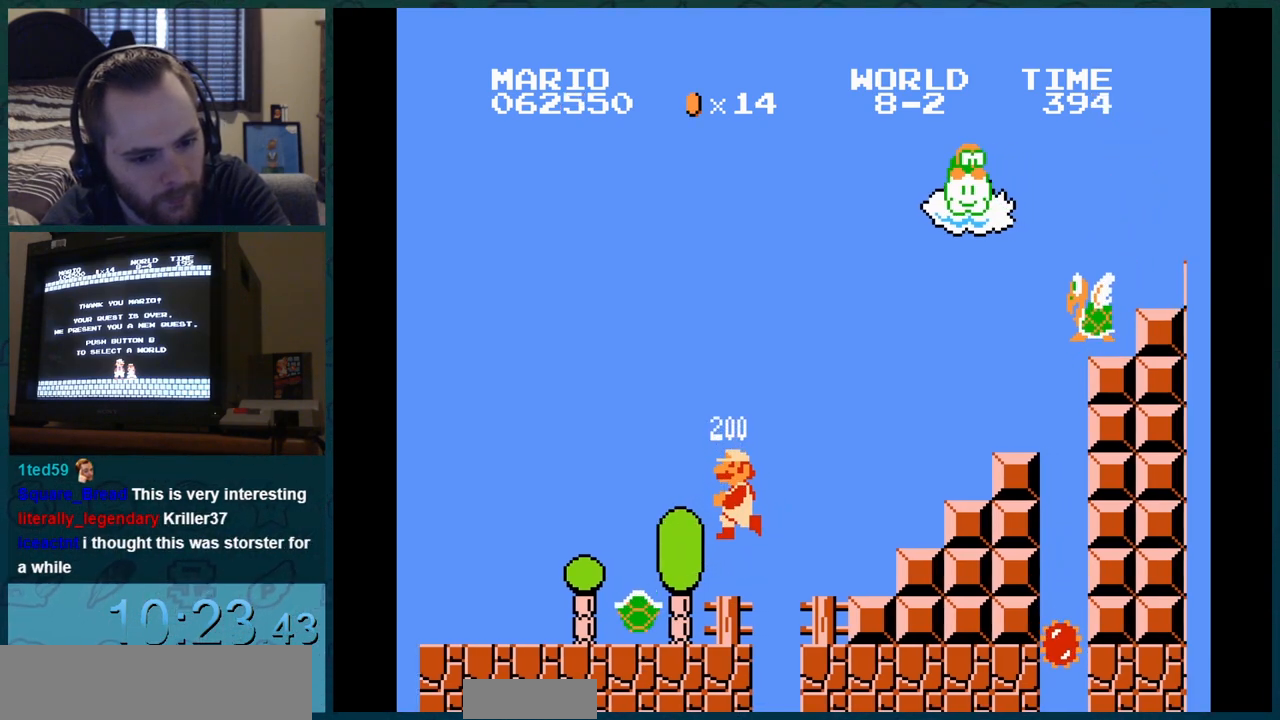
{"buttons": ["B", "DPAD_RIGHT"], "events": []}
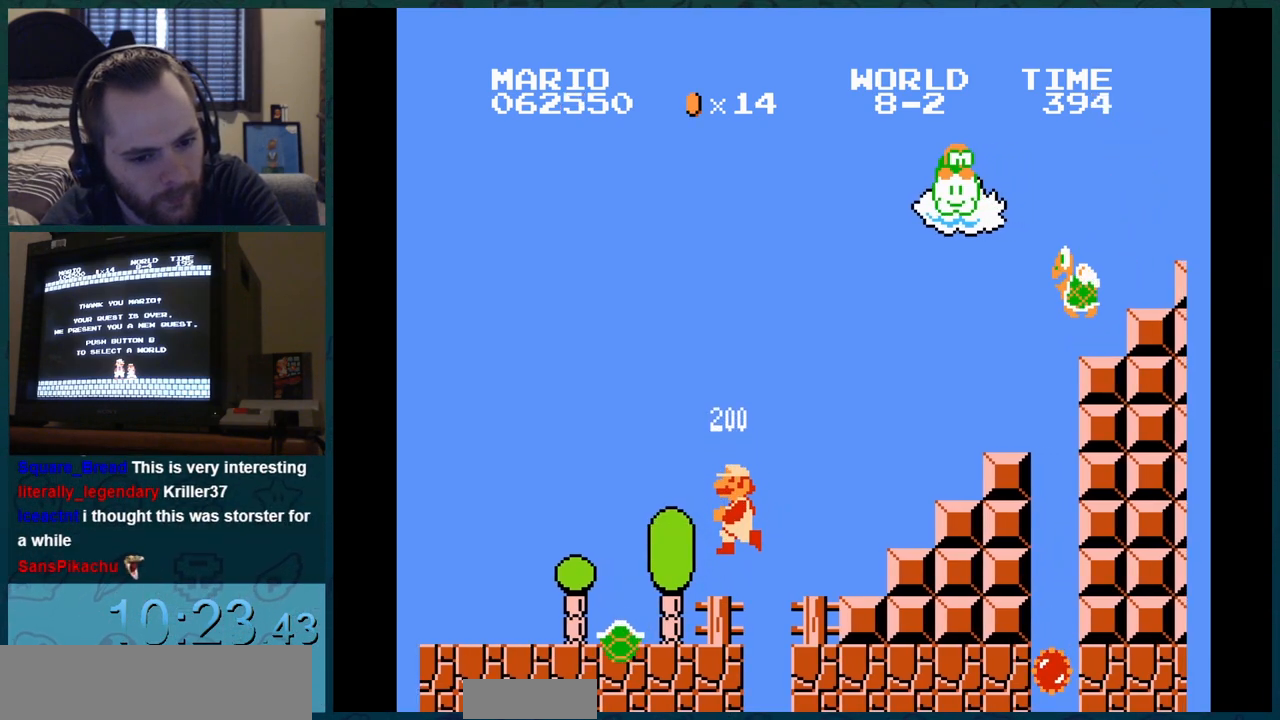
{"buttons": ["B", "DPAD_RIGHT"], "events": []}
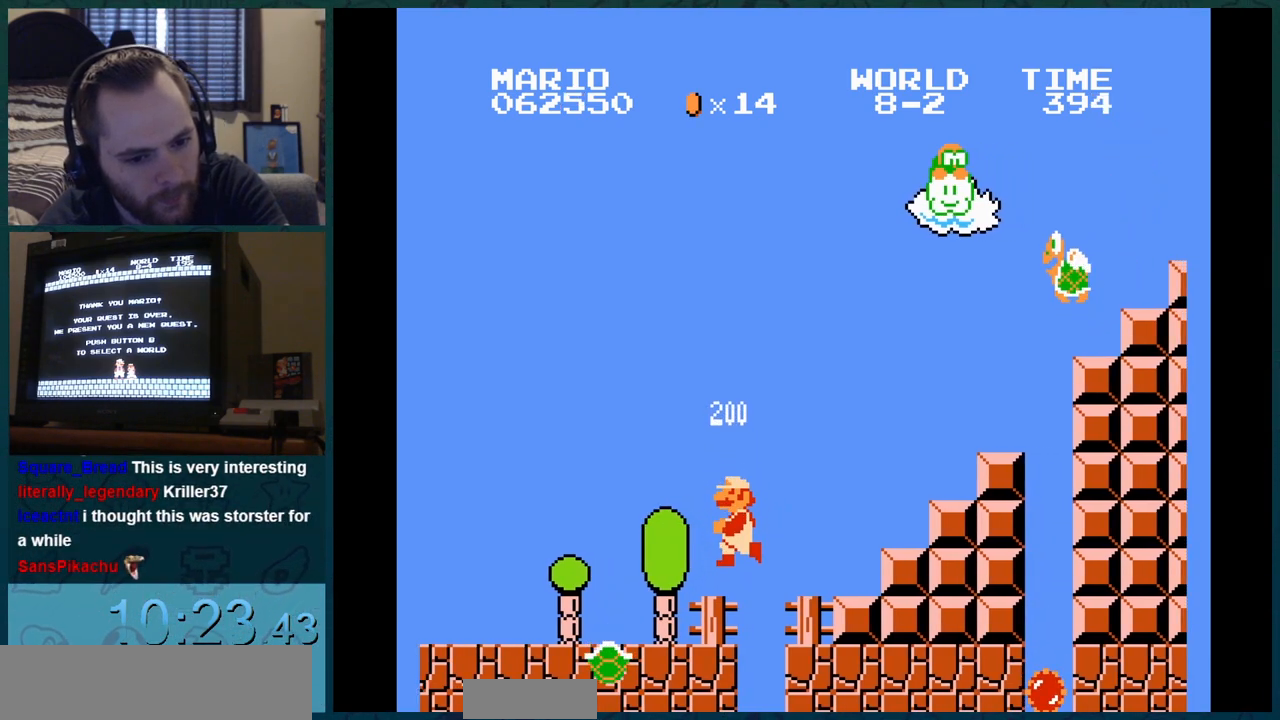
{"buttons": ["B", "DPAD_RIGHT"], "events": []}
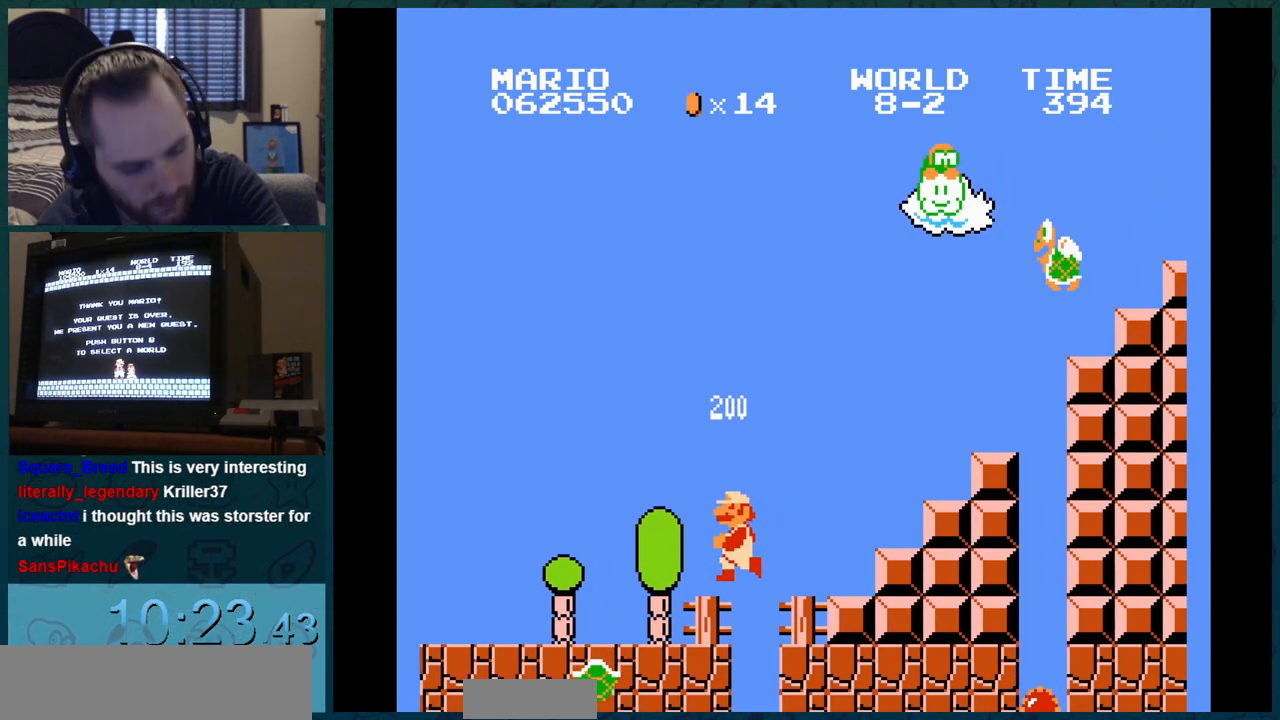
{"buttons": ["B", "DPAD_RIGHT"], "events": []}
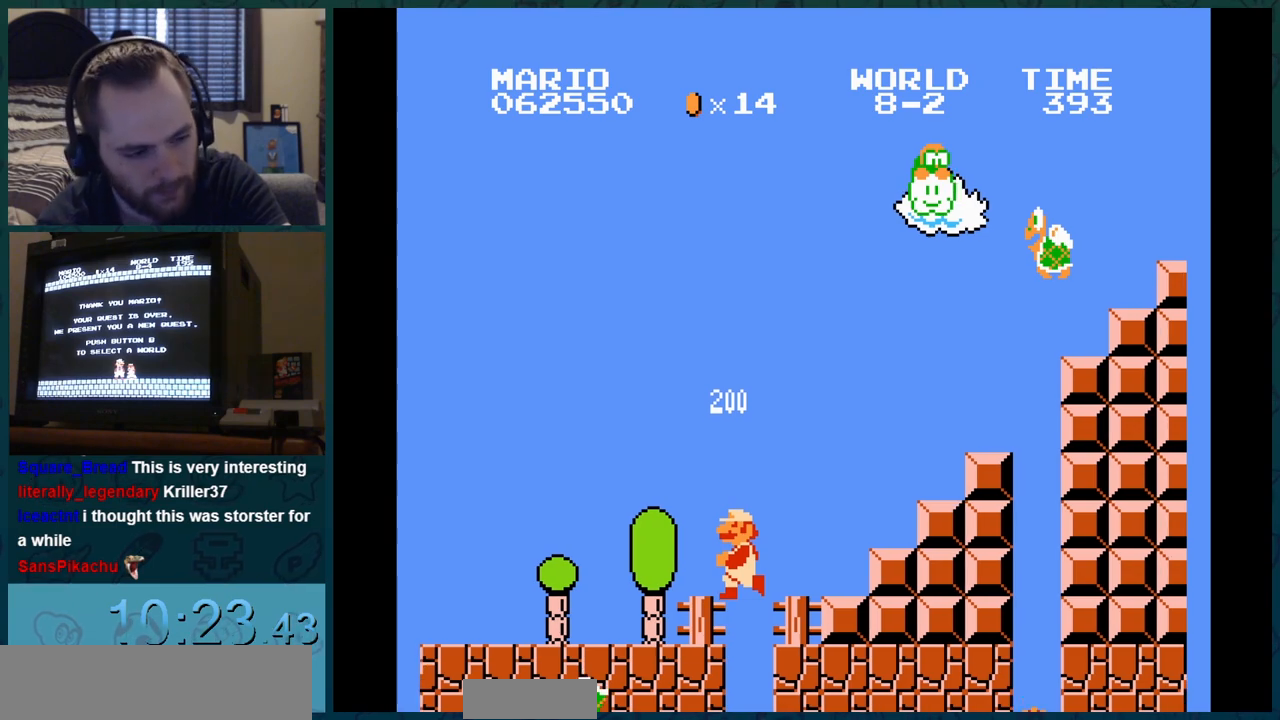
{"buttons": ["B"], "events": [[501, "DPAD_RIGHT", "up"]]}
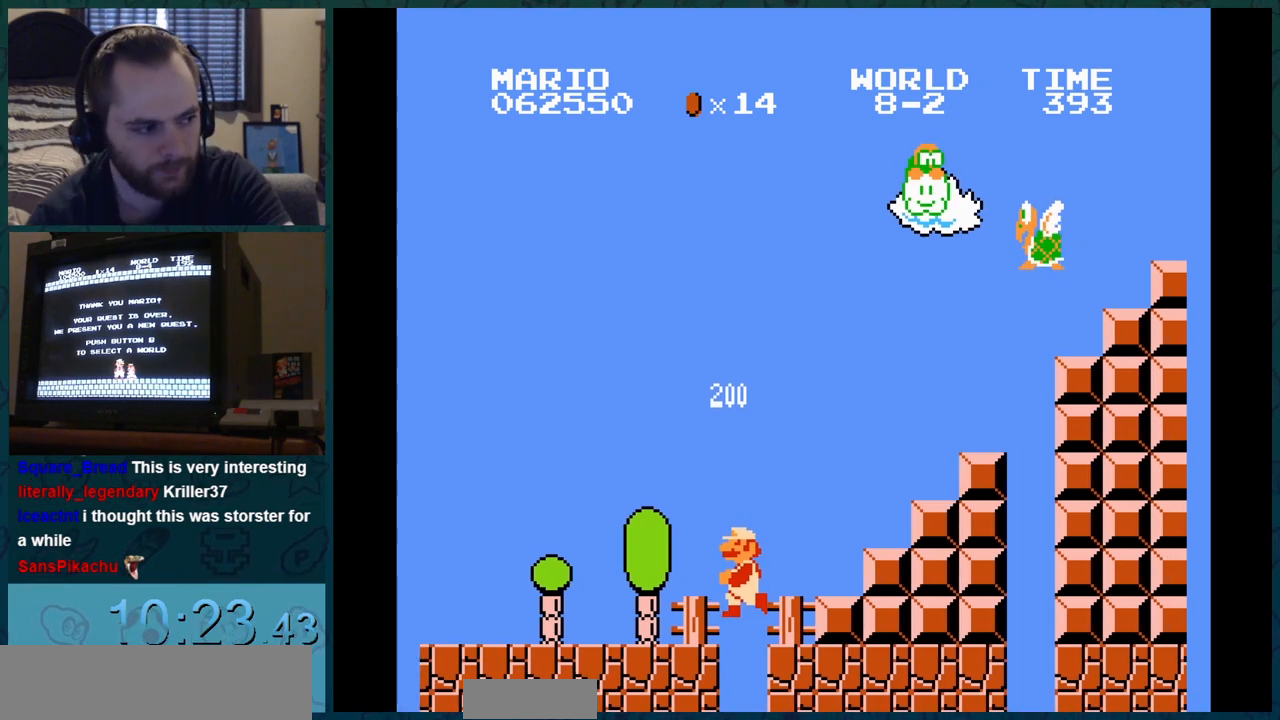
{"buttons": ["B"], "events": []}
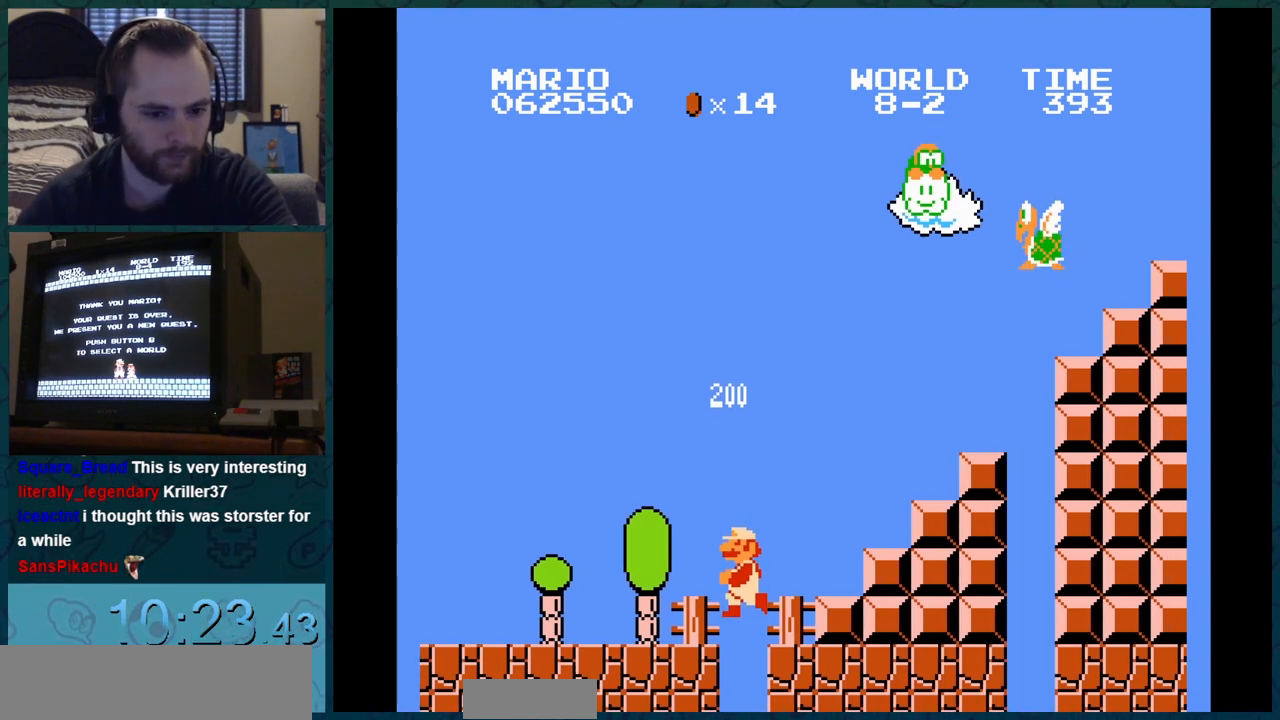
{"buttons": ["B"], "events": []}